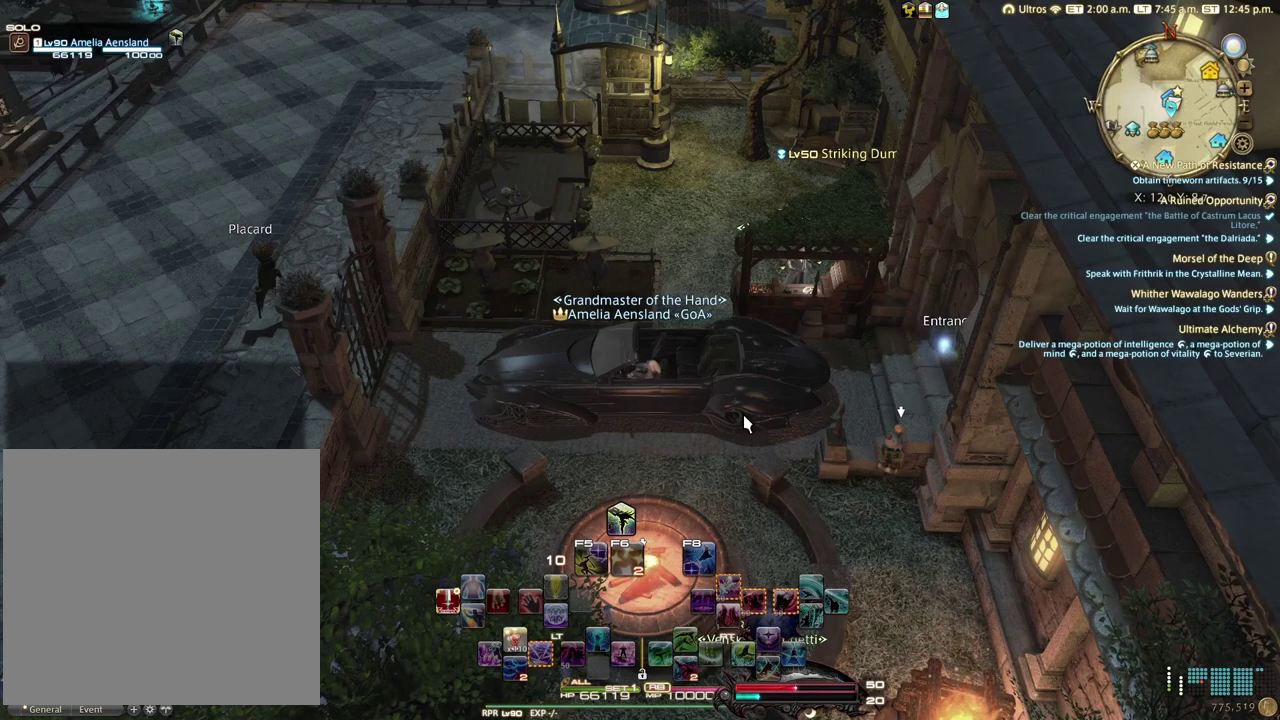
Gameplay with a controller (Xbox layout); each line is a JSON object with the inputs held at the frame after it (dt_ms = milliseconds from this image to that frame). "events" lists button and stick changes between this image and that frame as [ms after this image, input, new state], when the widget could be followed in between.
{"dt_ms": 700, "buttons": ["L2"], "left_stick": "center", "right_stick": "center", "events": [[700, "L2", "down"]]}
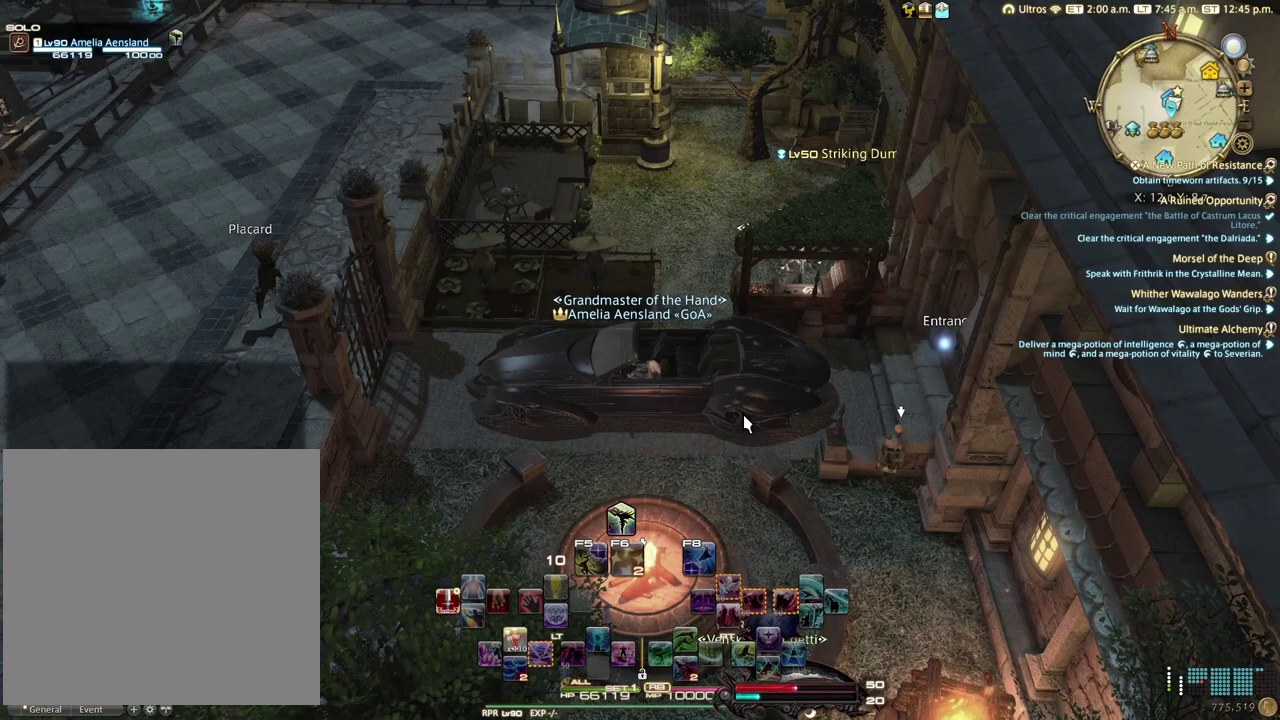
{"dt_ms": 200, "buttons": ["L2", "R2"], "left_stick": "center", "right_stick": "center", "events": [[133, "R2", "down"]]}
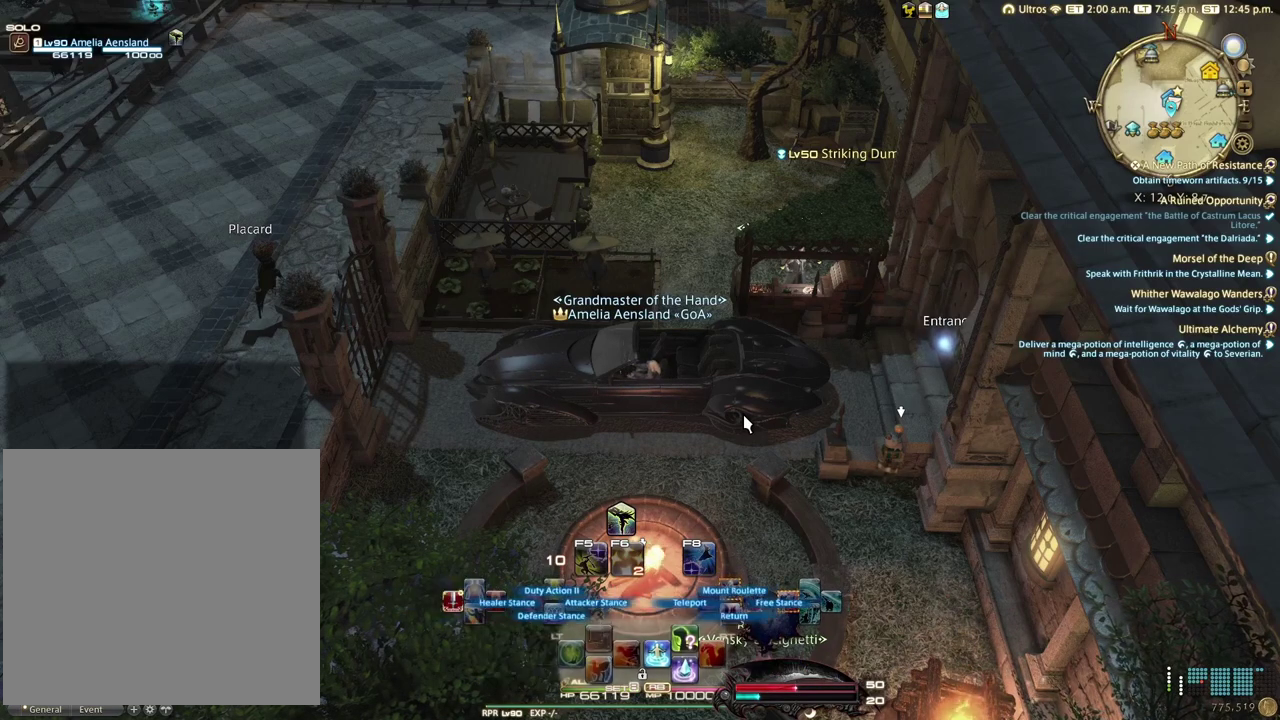
{"dt_ms": 200, "buttons": ["Y", "L2", "R2"], "left_stick": "center", "right_stick": "center", "events": [[183, "Y", "down"]]}
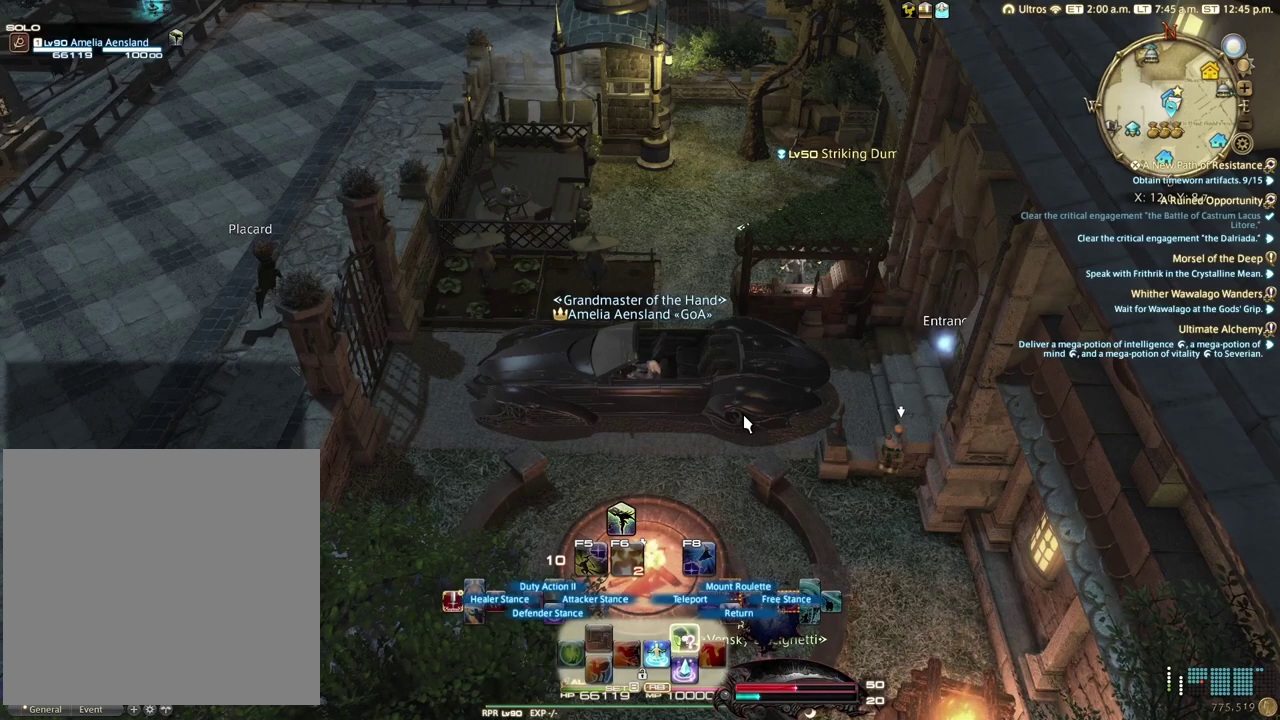
{"dt_ms": 100, "buttons": ["L2", "R2"], "left_stick": "center", "right_stick": "center", "events": [[100, "Y", "up"]]}
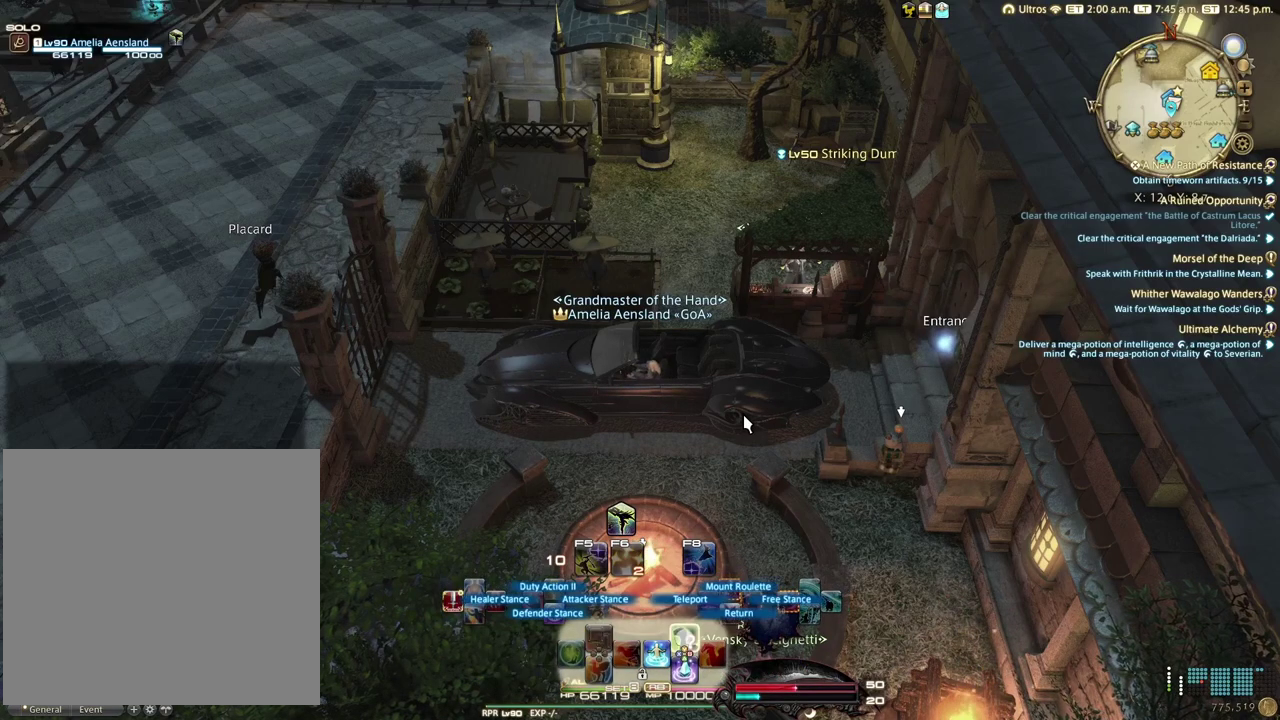
{"dt_ms": 300, "buttons": ["L2", "R2"], "left_stick": "center", "right_stick": "center", "events": []}
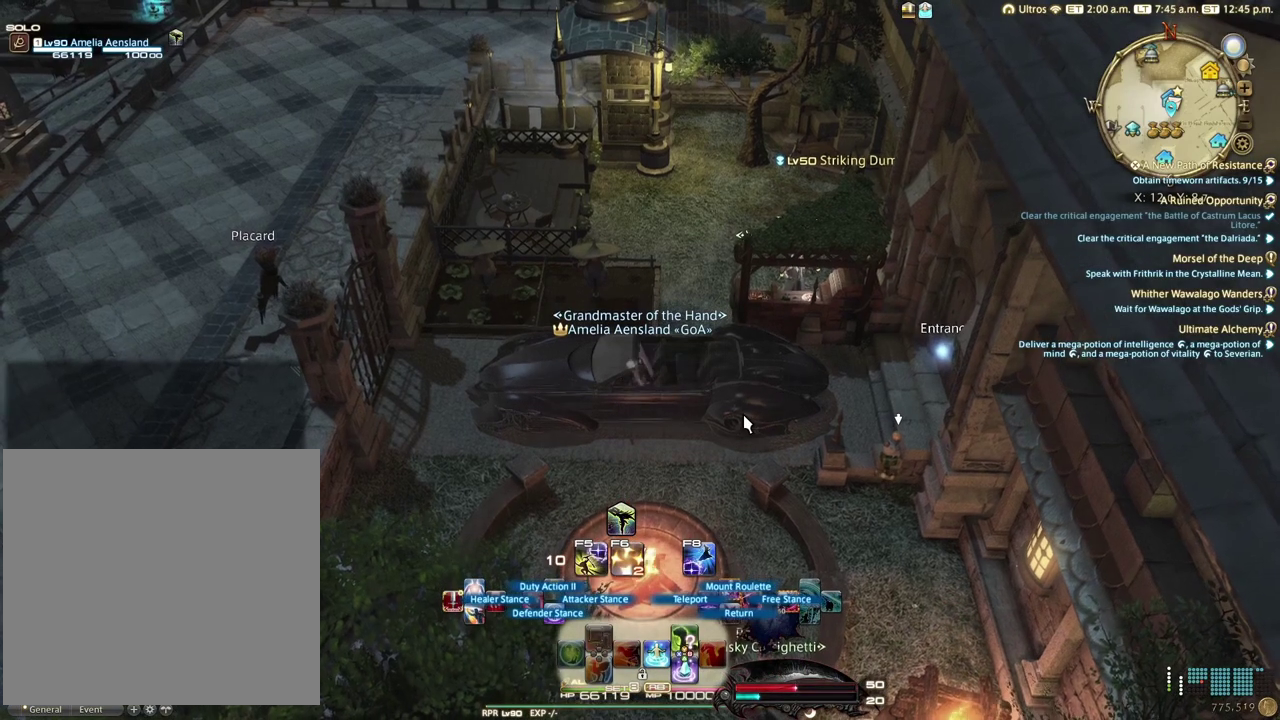
{"dt_ms": 300, "buttons": [], "left_stick": "center", "right_stick": "center", "events": [[233, "R2", "up"], [283, "L2", "up"]]}